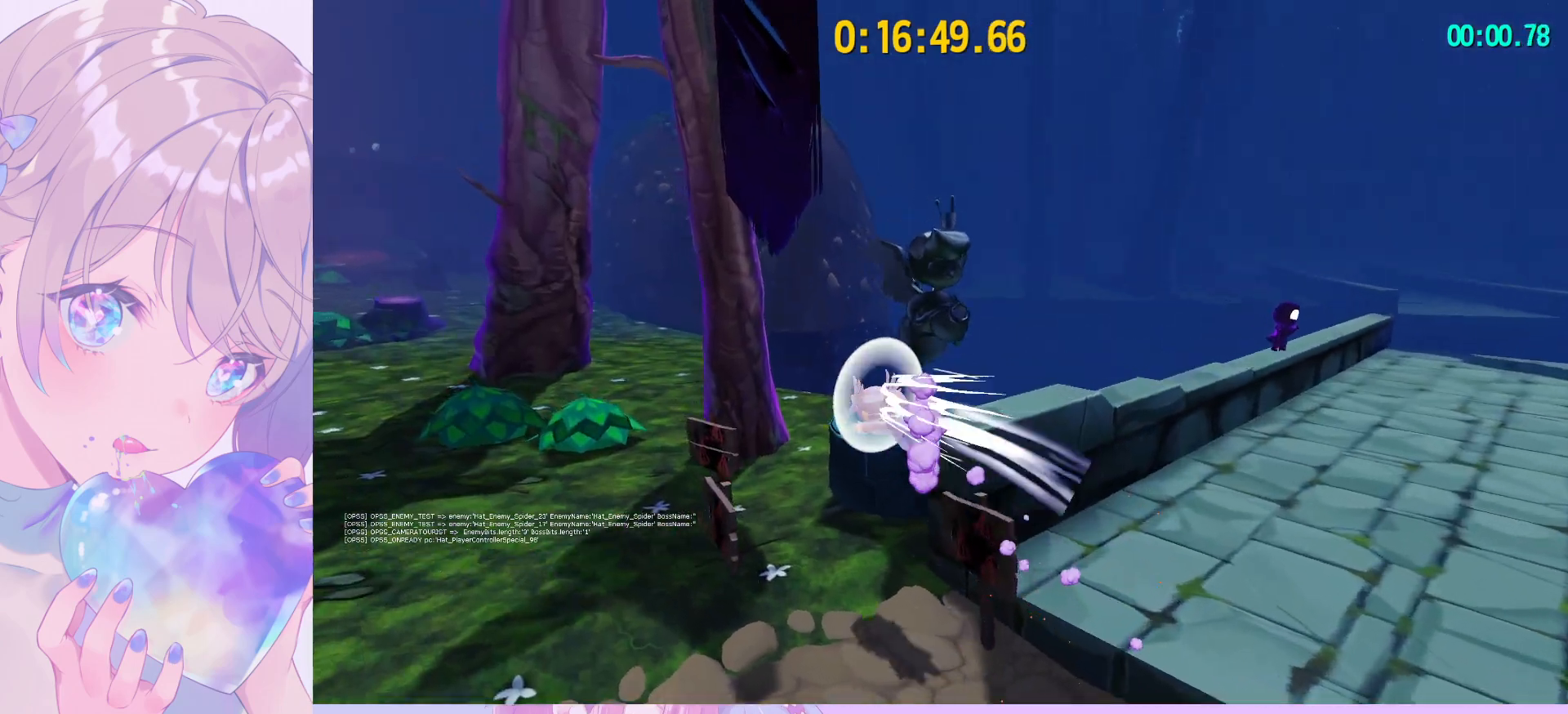
Gameplay with keyboard and mouse; each line is a JSON object with the keys and mouse buttons held at the frame after it. "events" lists presses ("down") and releases ("up") of "a", "alt", "c", "caps_lock", "ctrl", "d", "e", "f", "g", "q", "r", "s", "shift", "space", "t", "tab", "v", "w", "x", "z", "mouse_left", "mouse_wheel" and "mouse_right" between this image and that frame as [ms after this image, input, new state], when the widget could be followed in between. "mouse_left", "mouse_wheel", "mouse_right" = the "left", "wheel", "right" buttons of the "mouse" list. No other keys are recorded. "wheel" means that the mouse wheel is clicked or scrolled. "mouse_move" is the direction in which the mouse moves at that frame (one of eight, or "still"), when it could be read.
{"keys": ["a", "shift", "w"], "mouse": [], "mouse_move": "left", "events": [[100, "w", "down"]]}
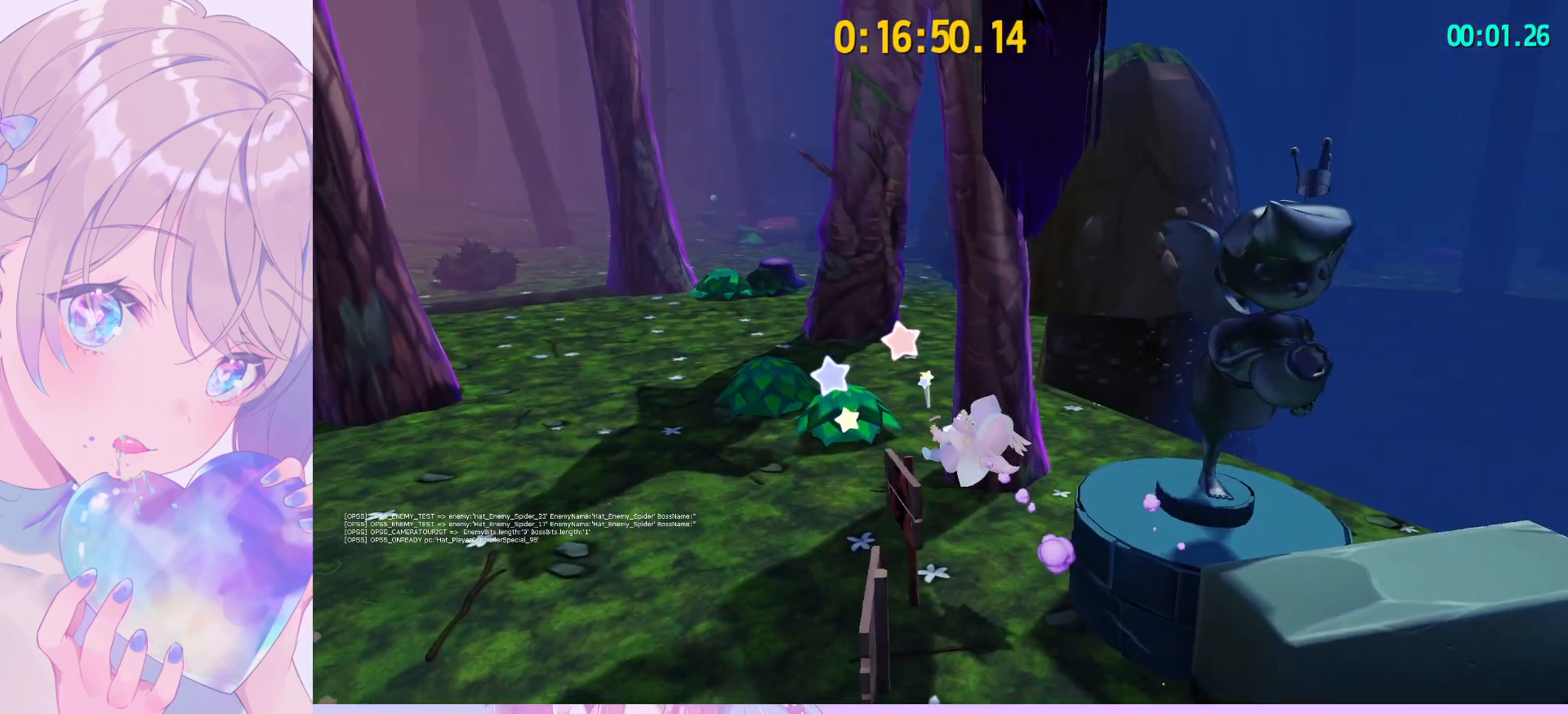
{"keys": ["shift", "space", "w"], "mouse": [], "mouse_move": "still", "events": [[317, "a", "up"], [450, "space", "down"]]}
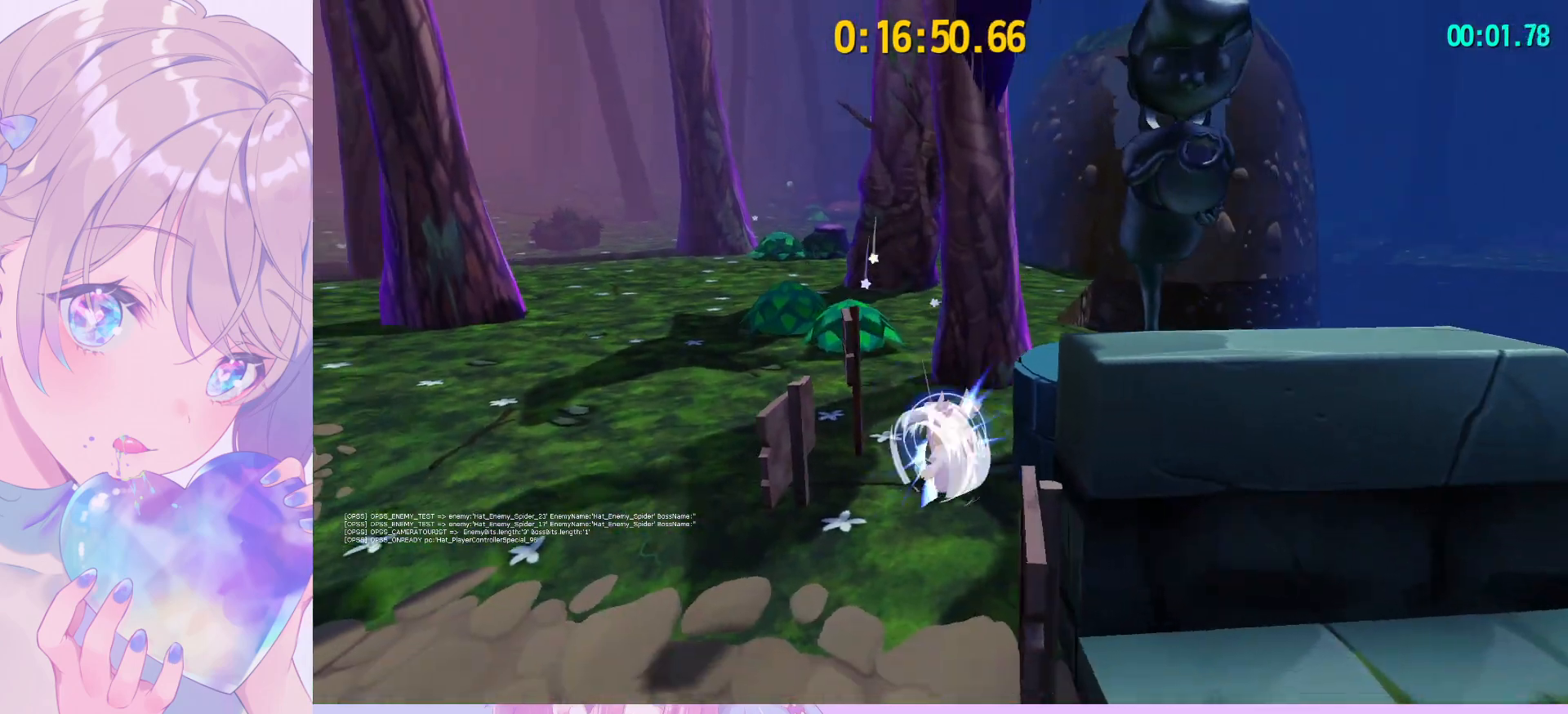
{"keys": ["ctrl", "w"], "mouse": [], "mouse_move": "still", "events": [[83, "space", "up"], [367, "shift", "up"], [467, "ctrl", "down"]]}
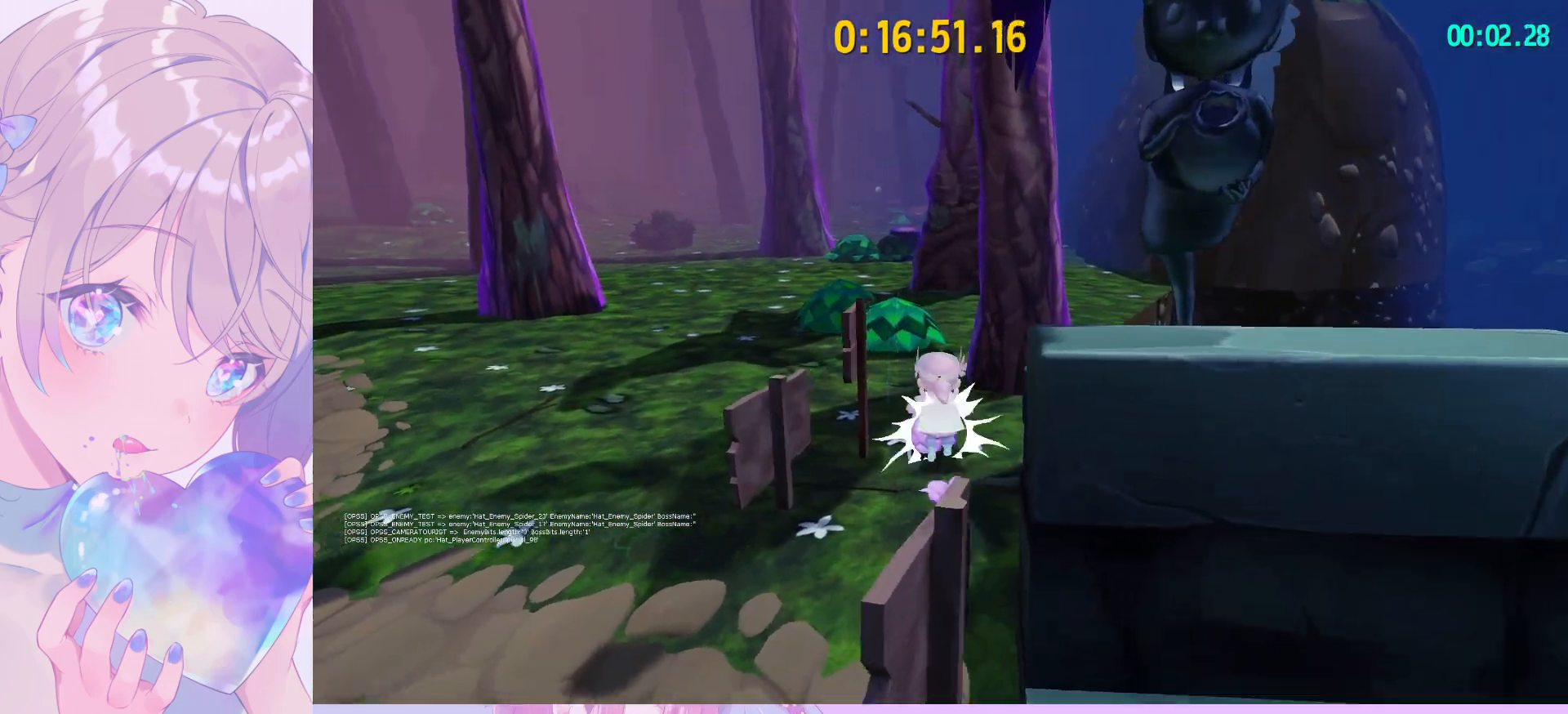
{"keys": ["a", "ctrl", "w"], "mouse": [], "mouse_move": "still", "events": [[67, "a", "down"], [100, "ctrl", "up"], [300, "a", "up"], [433, "ctrl", "down"], [483, "a", "down"]]}
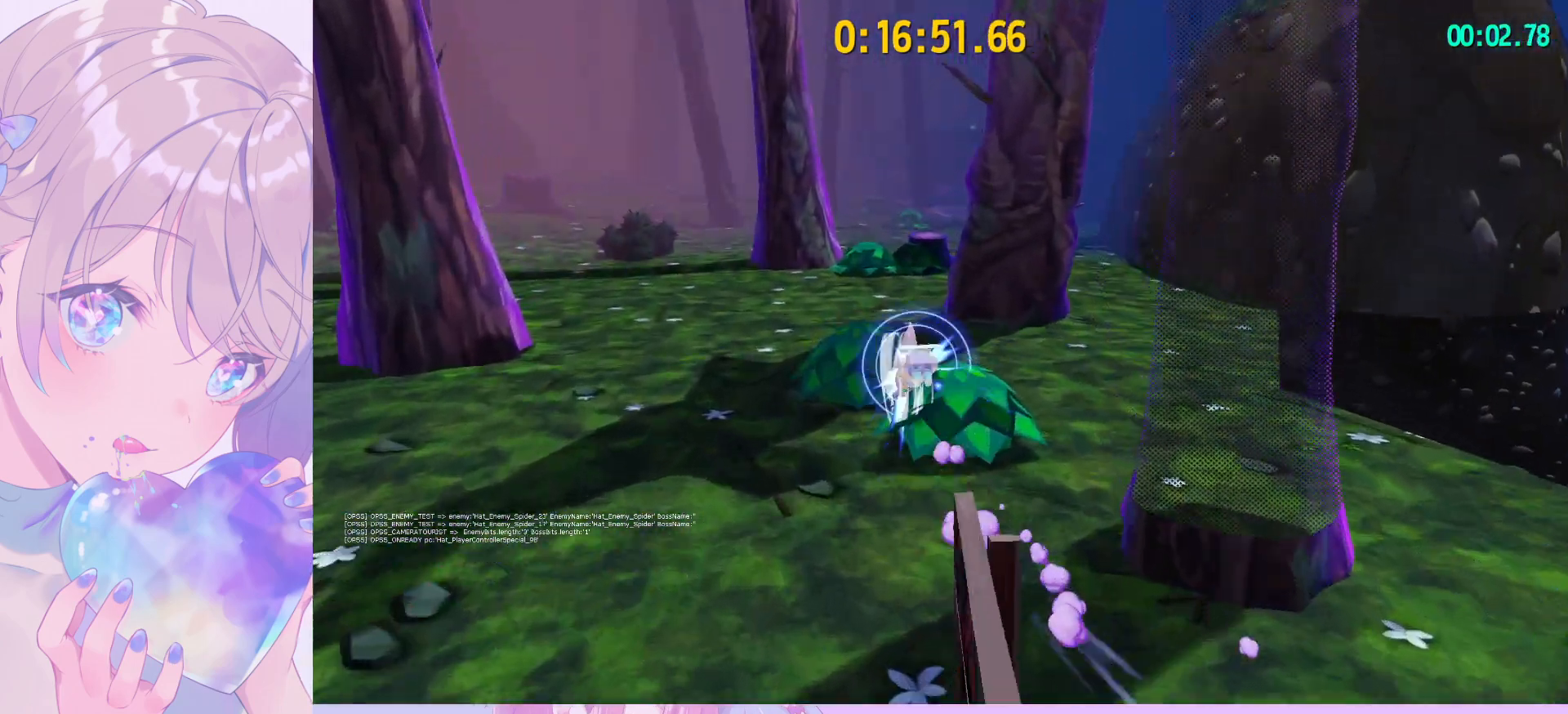
{"keys": ["w"], "mouse": [], "mouse_move": "still", "events": [[33, "ctrl", "up"], [167, "a", "up"], [317, "ctrl", "down"], [450, "ctrl", "up"]]}
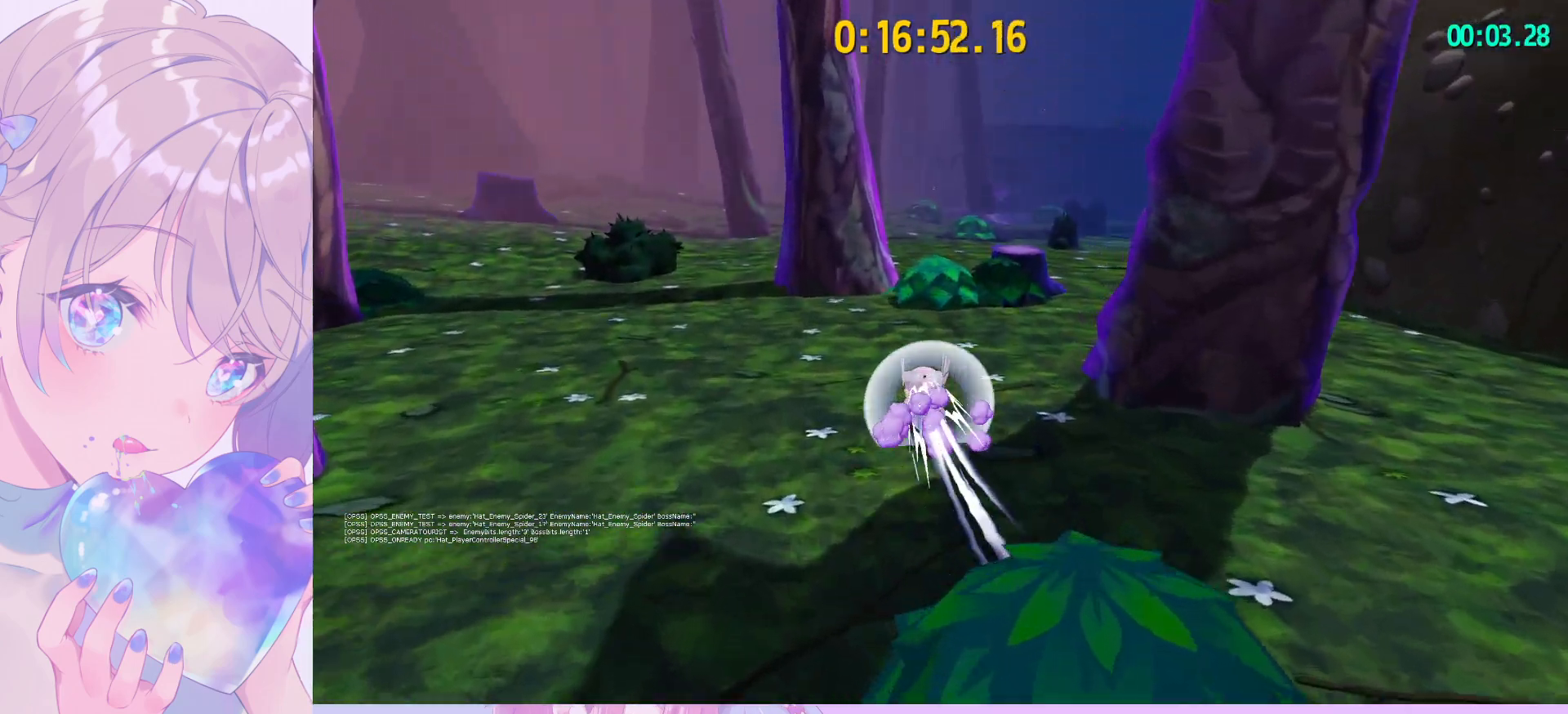
{"keys": ["w"], "mouse": [], "mouse_move": "still", "events": [[283, "ctrl", "down"], [367, "ctrl", "up"]]}
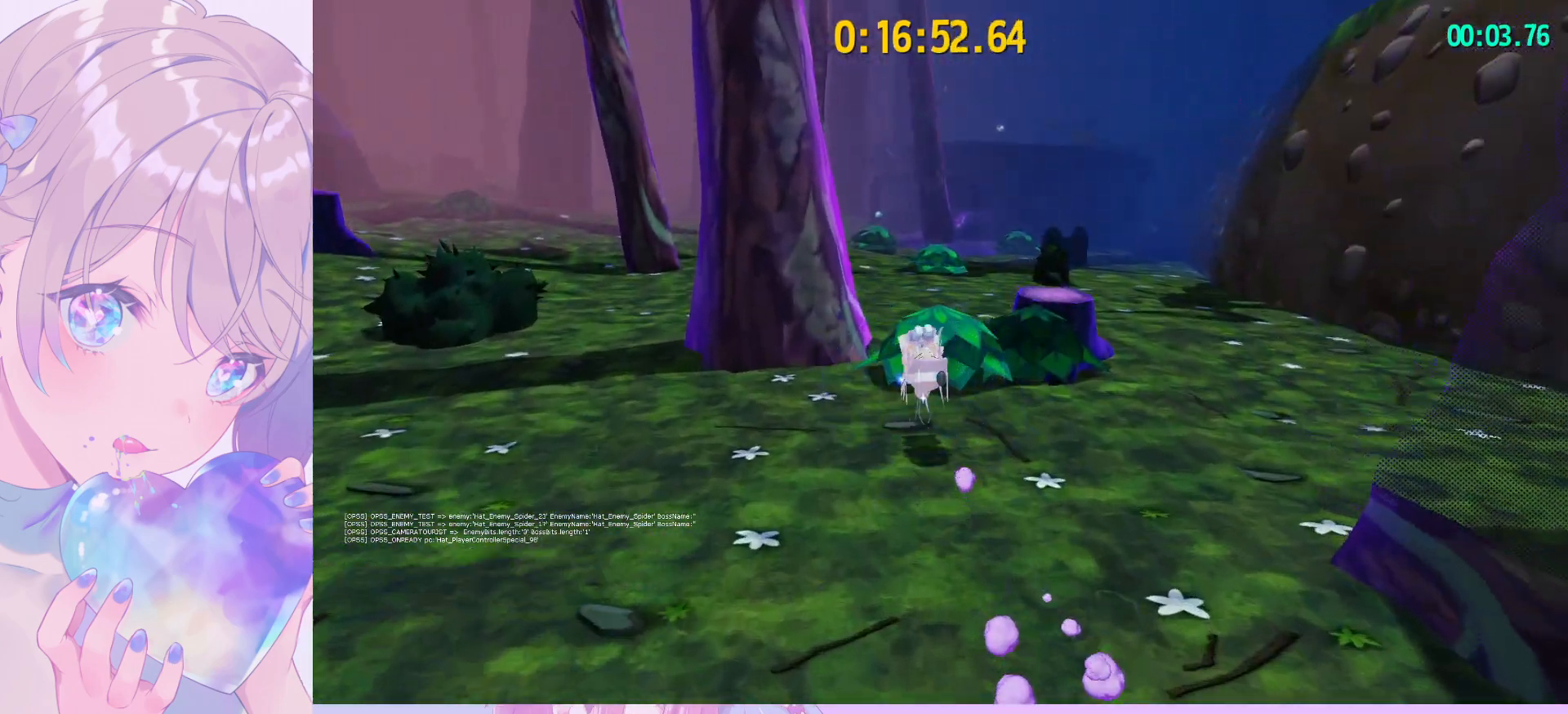
{"keys": ["w"], "mouse": [], "mouse_move": "still", "events": [[200, "ctrl", "down"], [250, "d", "down"], [300, "ctrl", "up"], [333, "d", "up"]]}
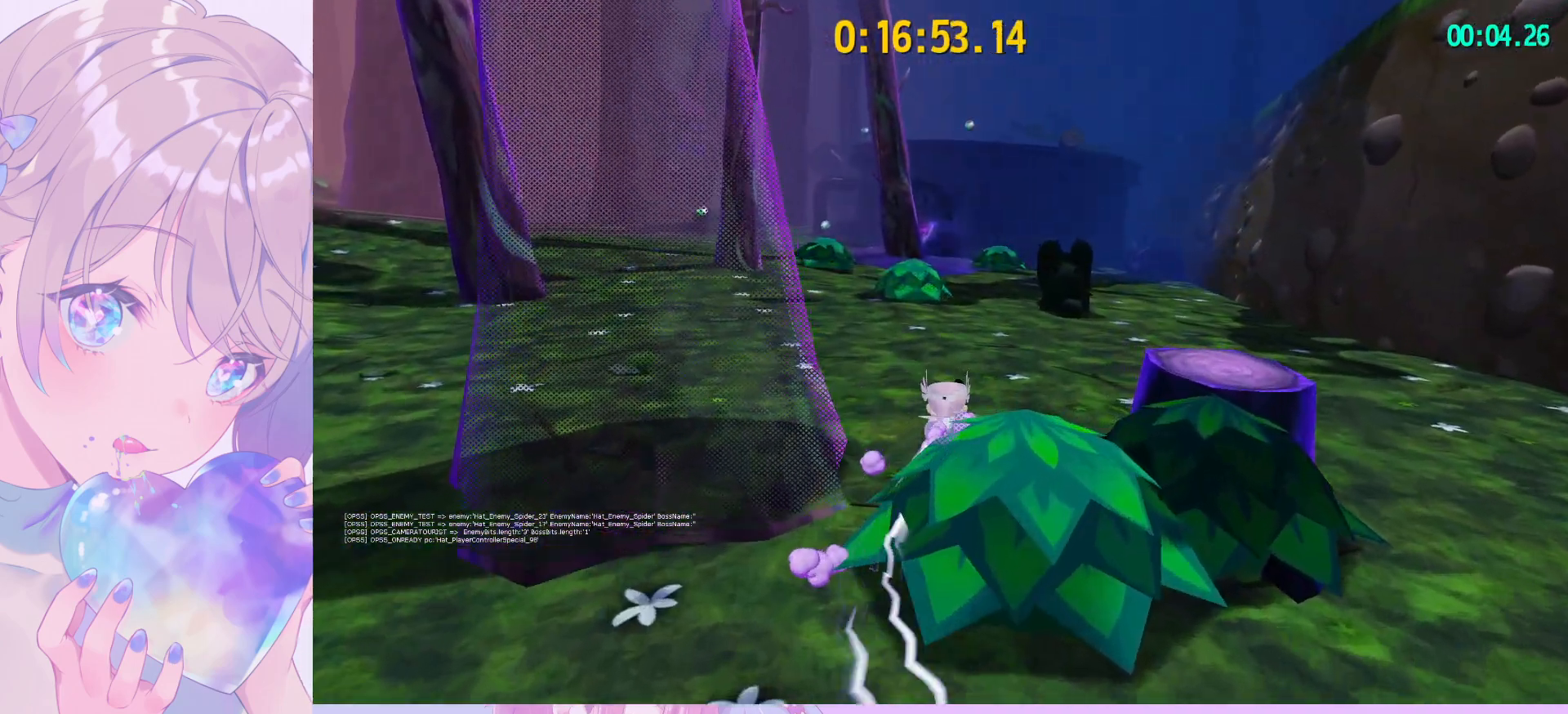
{"keys": ["ctrl", "w"], "mouse": [], "mouse_move": "still", "events": [[83, "ctrl", "down"], [217, "ctrl", "up"], [500, "ctrl", "down"]]}
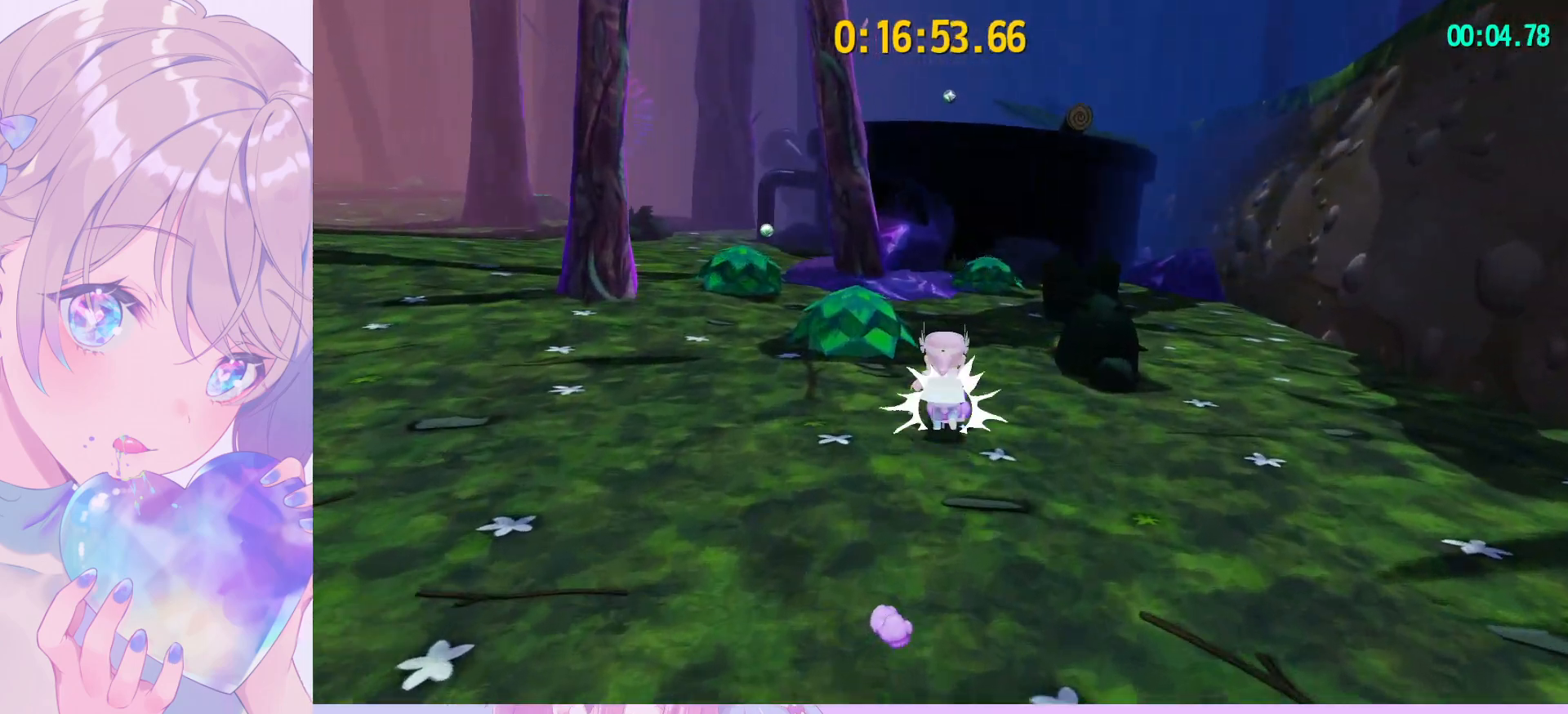
{"keys": ["w"], "mouse": [], "mouse_move": "still", "events": [[83, "ctrl", "up"], [367, "ctrl", "down"], [467, "ctrl", "up"]]}
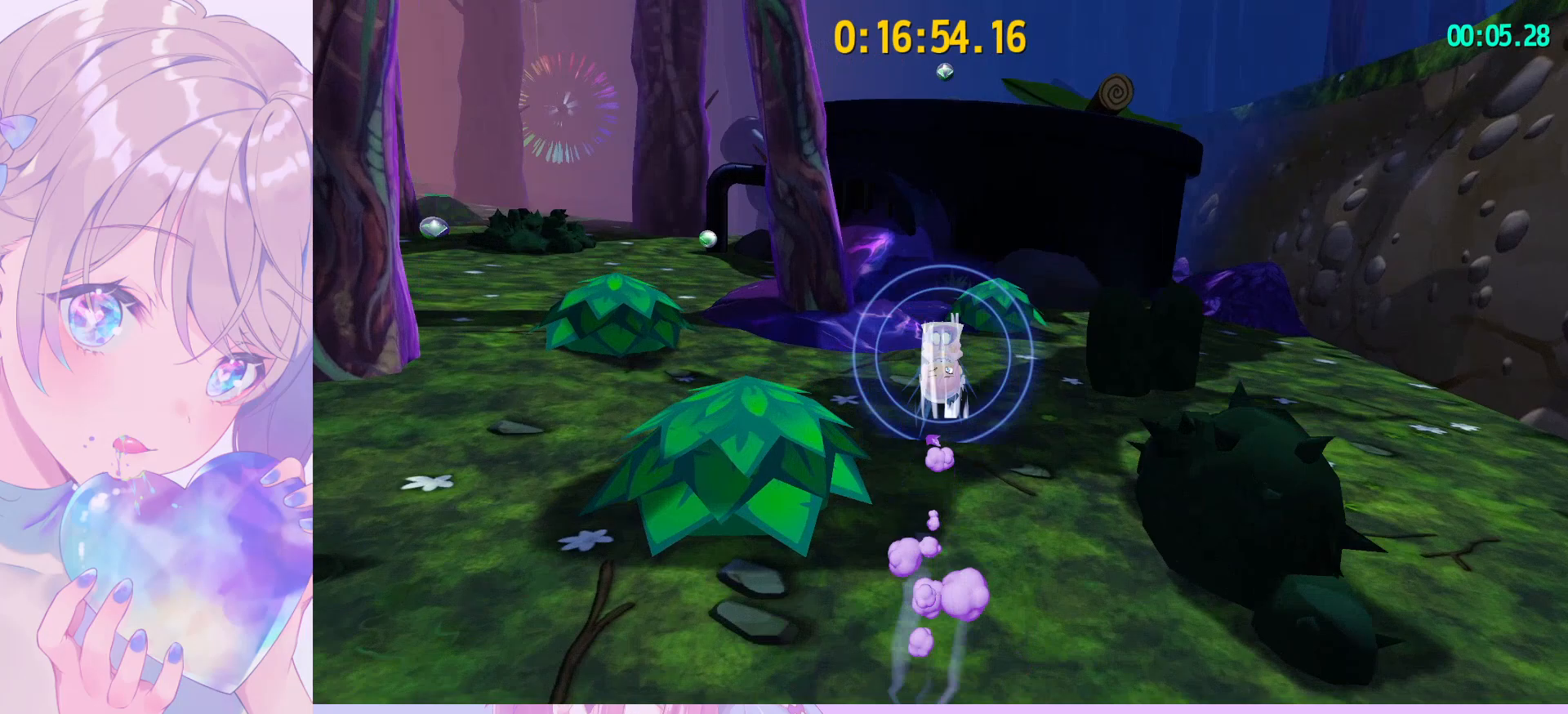
{"keys": ["shift", "space", "w"], "mouse": [], "mouse_move": "still", "events": [[150, "shift", "down"], [433, "space", "down"]]}
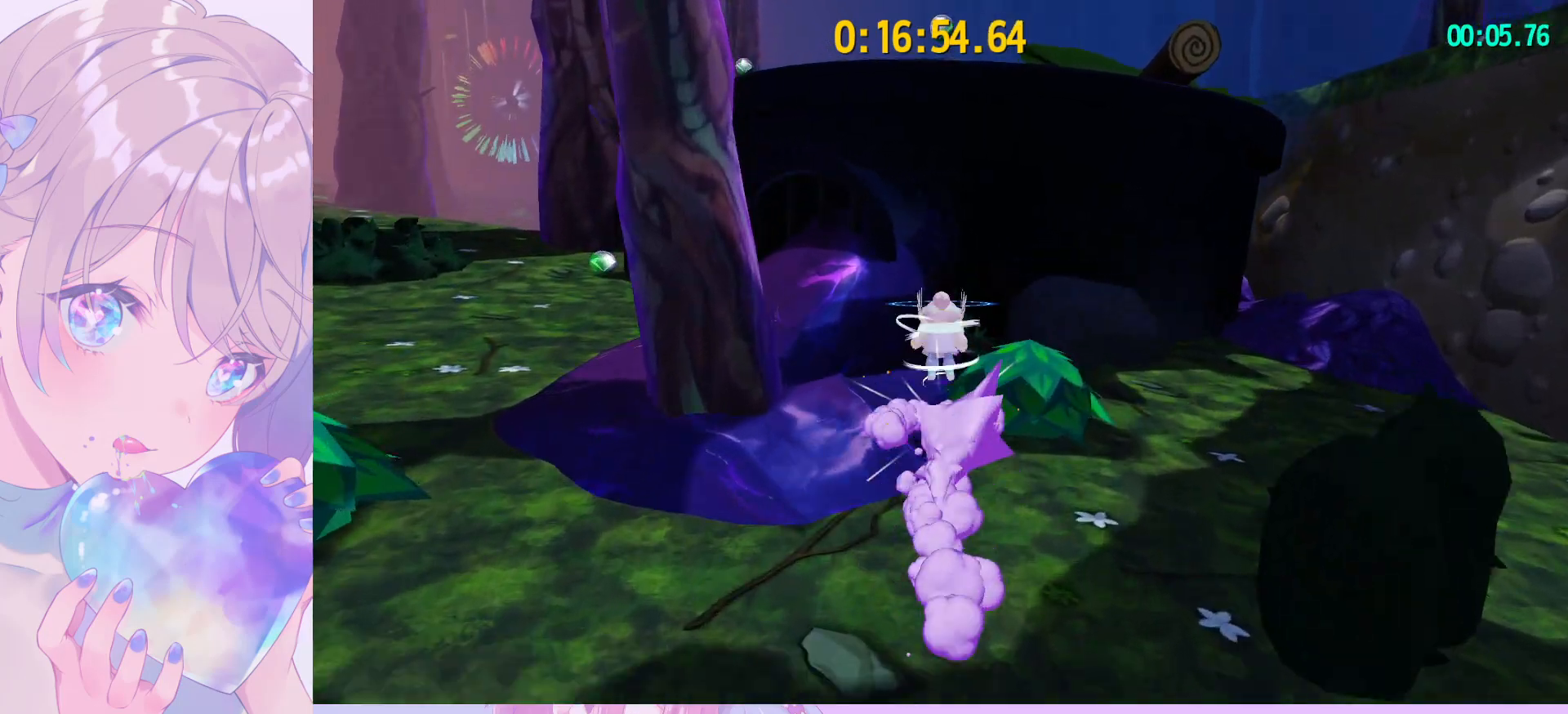
{"keys": ["a", "shift", "space", "w"], "mouse": [], "mouse_move": "still", "events": [[217, "a", "down"]]}
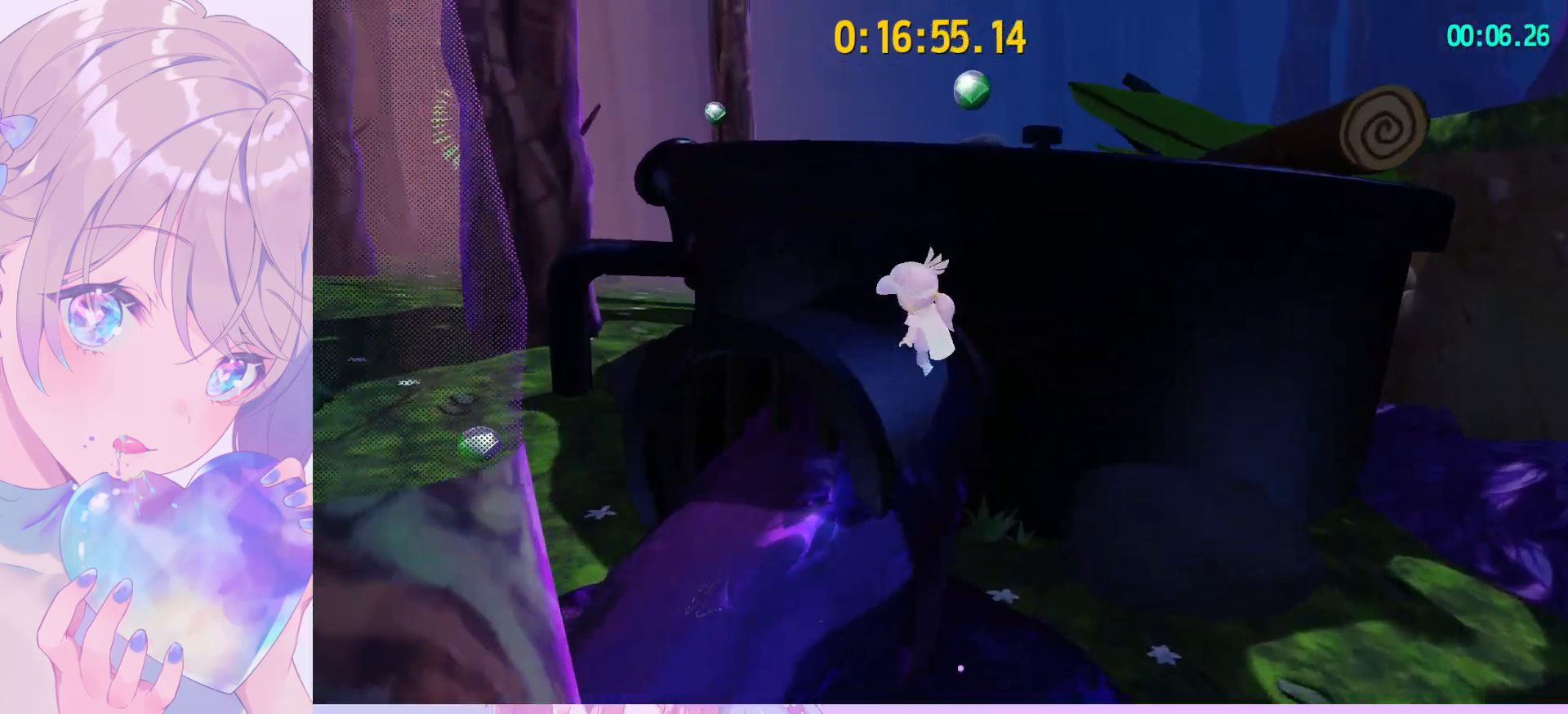
{"keys": ["space"], "mouse": [], "mouse_move": "still", "events": [[100, "space", "up"], [133, "a", "up"], [133, "shift", "up"], [133, "w", "up"], [417, "space", "down"]]}
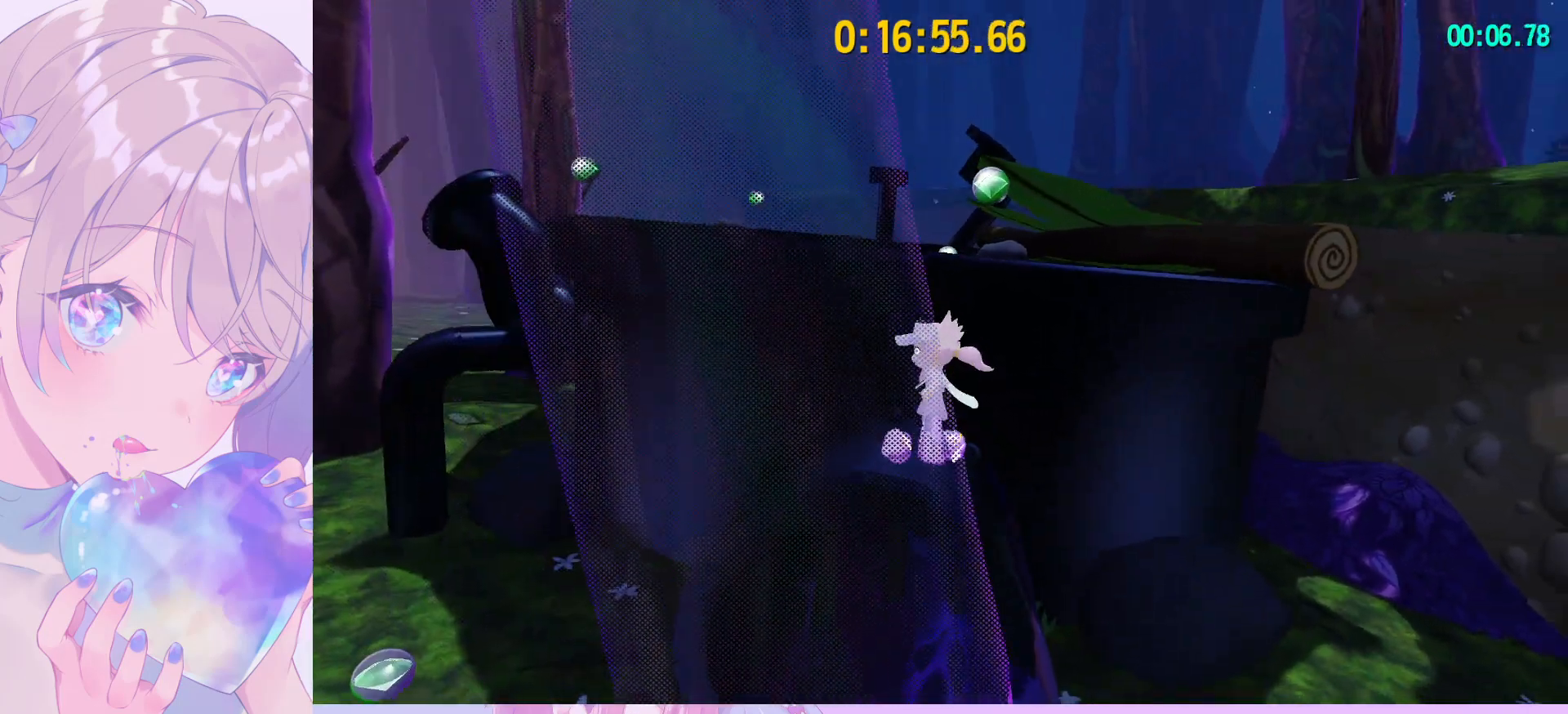
{"keys": ["ctrl", "w"], "mouse": [], "mouse_move": "still", "events": [[100, "space", "up"], [100, "w", "down"], [200, "space", "down"], [383, "ctrl", "down"], [383, "space", "up"]]}
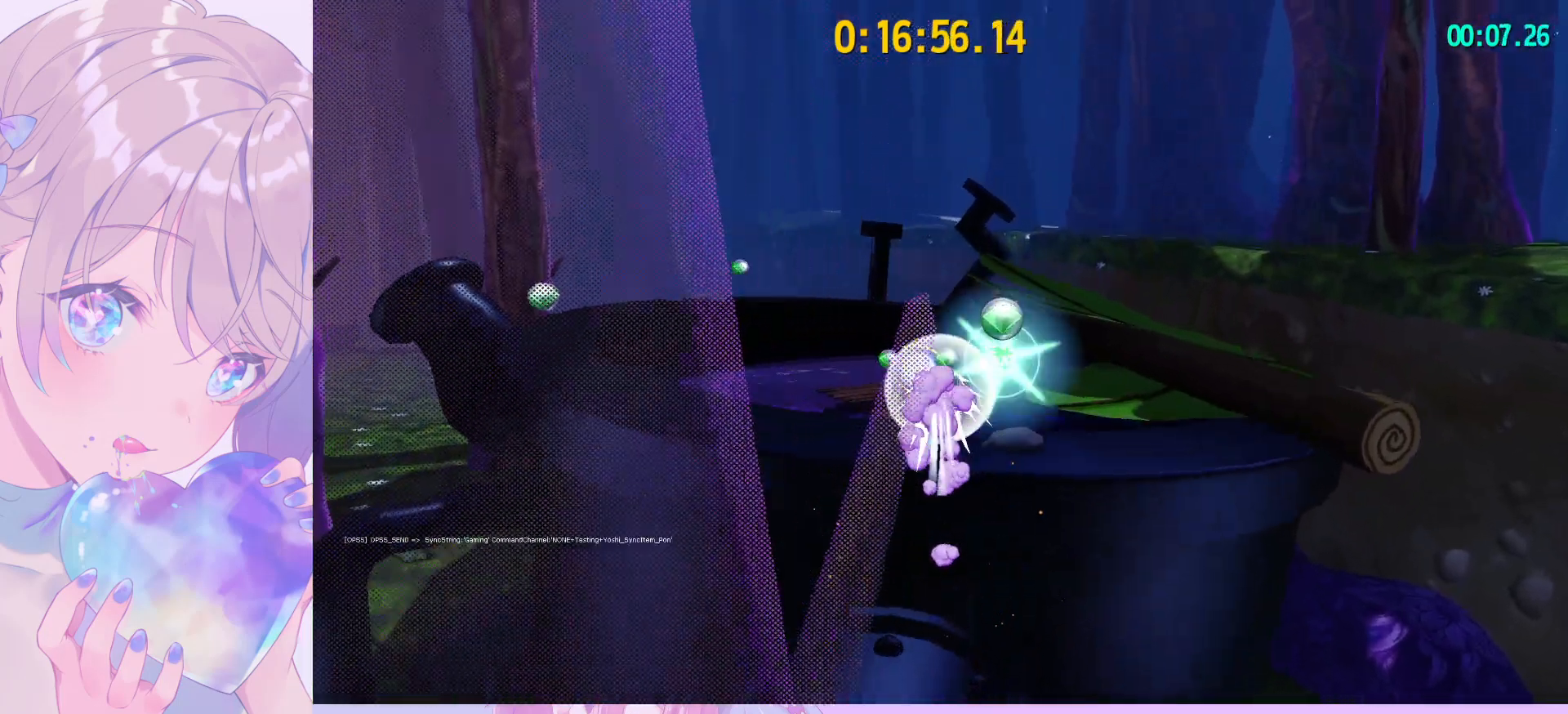
{"keys": ["ctrl", "w"], "mouse": [], "mouse_move": "still", "events": [[33, "ctrl", "up"], [83, "a", "down"], [217, "a", "up"], [500, "ctrl", "down"]]}
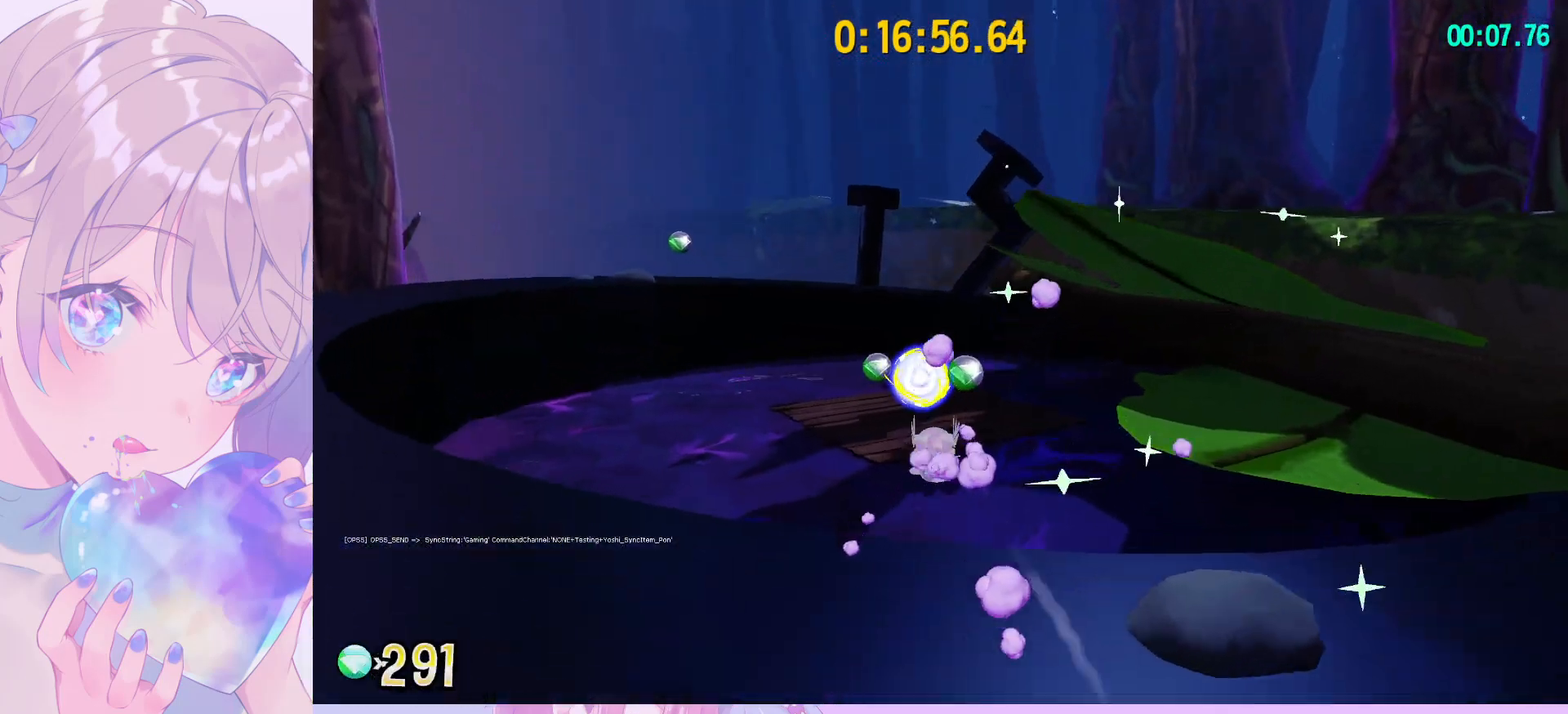
{"keys": [], "mouse": [], "mouse_move": "still", "events": [[83, "ctrl", "up"], [333, "w", "up"]]}
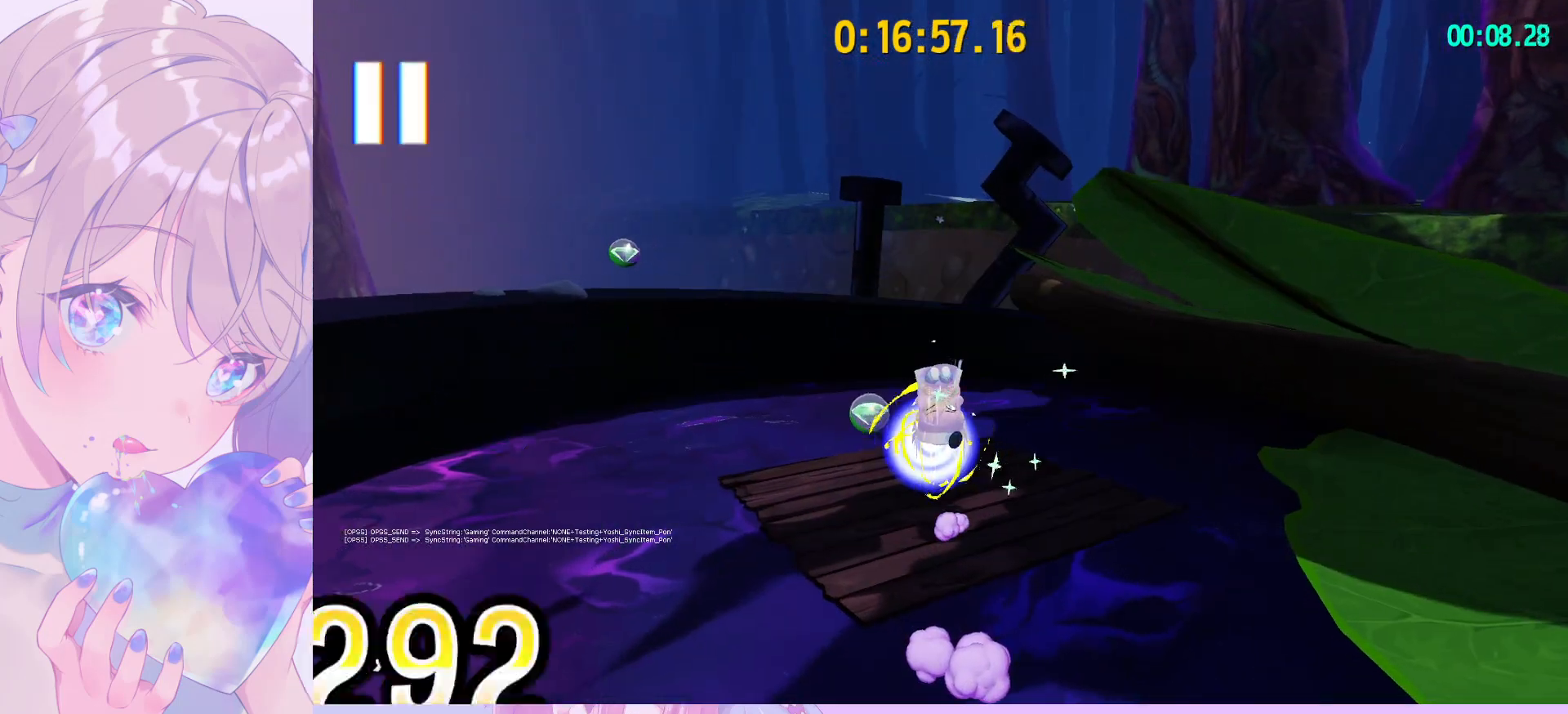
{"keys": [], "mouse": [], "mouse_move": "still", "events": [[17, "mouse_wheel", "down"], [200, "mouse_wheel", "up"]]}